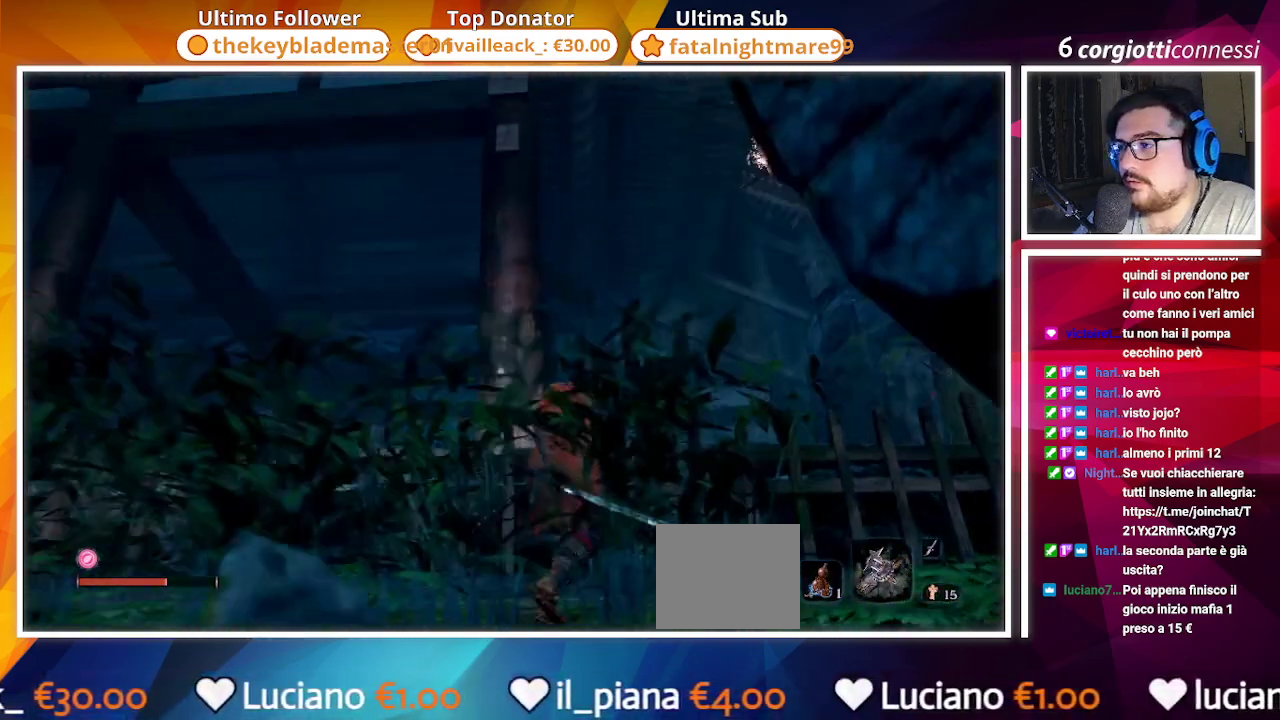
Gameplay with a controller (PlayStation layout); each line is a JSON object with the inputs held at the frame after it. "events" lists button and stick changes between this image and that frame as [ms after this image, input, new state], when the widget could be followed in between.
{"buttons": [], "left_stick": "left", "right_stick": "left", "events": [[150, "right_stick", "left"], [250, "right_stick", "down-left"], [300, "left_stick", "left"], [500, "right_stick", "left"]]}
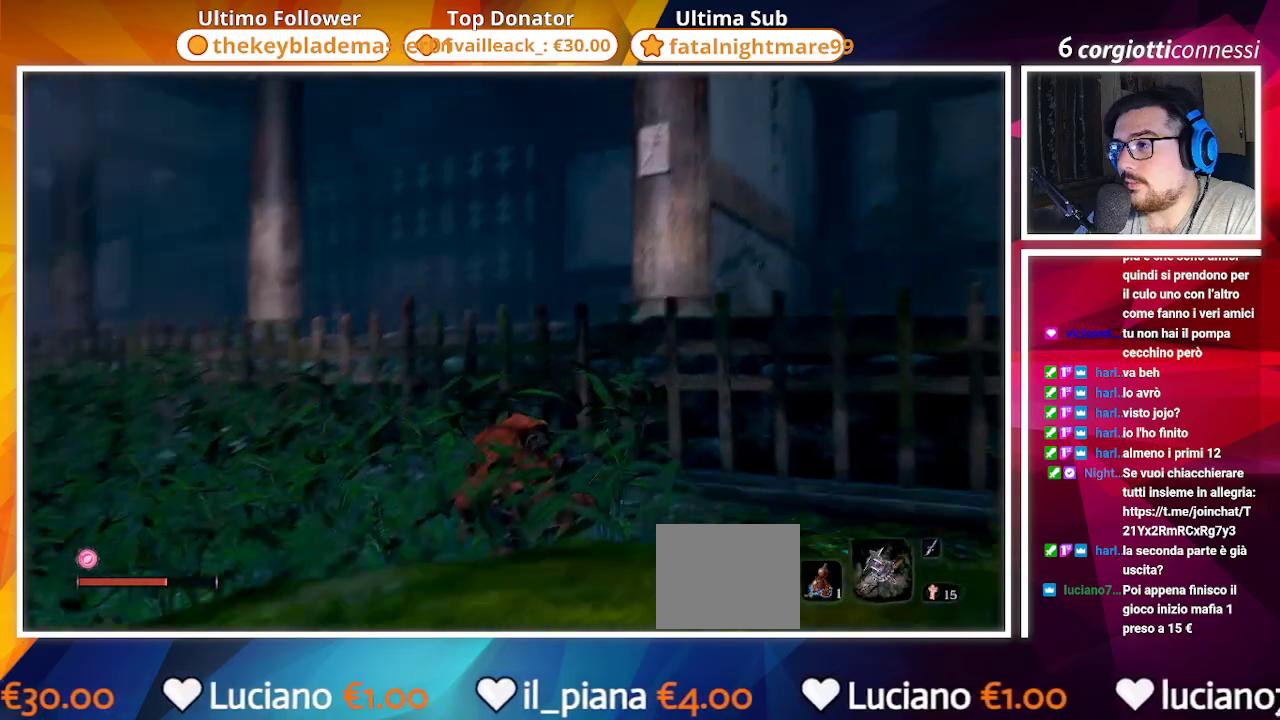
{"buttons": [], "left_stick": "up-left", "right_stick": "center", "events": [[83, "left_stick", "up-left"], [183, "right_stick", "up-left"], [333, "right_stick", "center"]]}
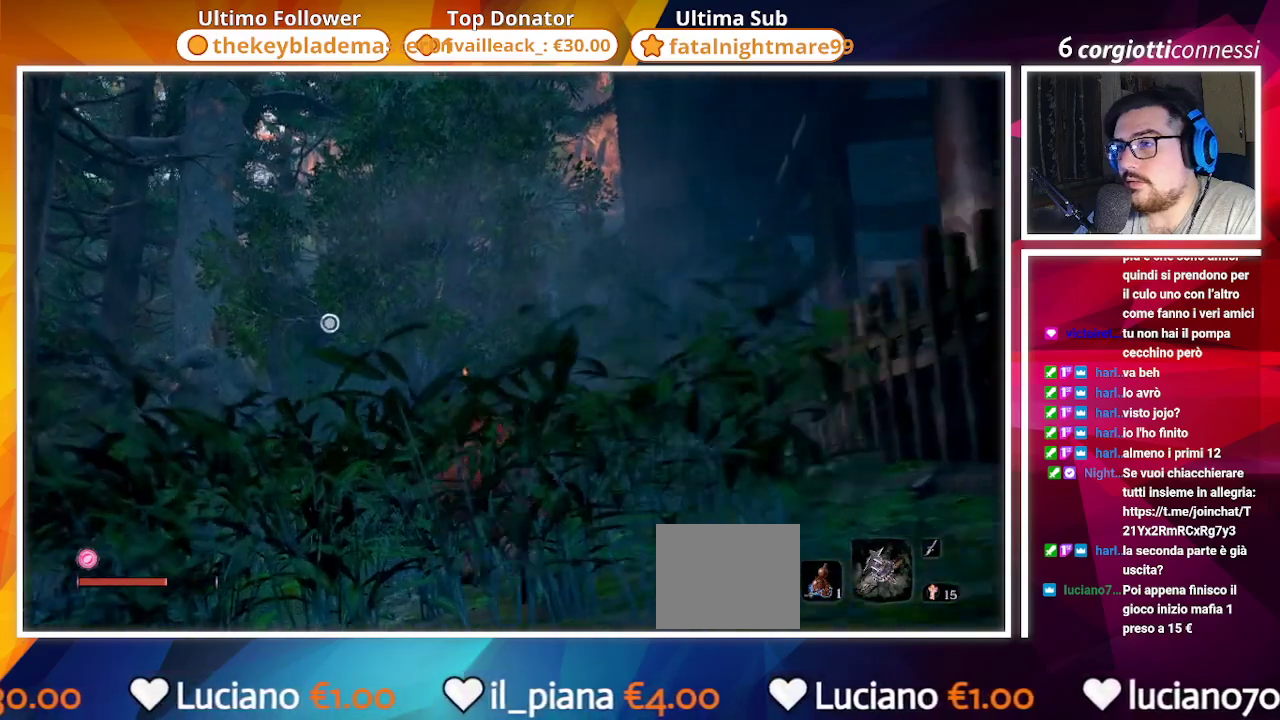
{"buttons": ["L2"], "left_stick": "up", "right_stick": "down-left", "events": [[133, "left_stick", "up"], [283, "CROSS", "down"], [367, "right_stick", "down-left"], [450, "CROSS", "up"], [450, "L2", "down"]]}
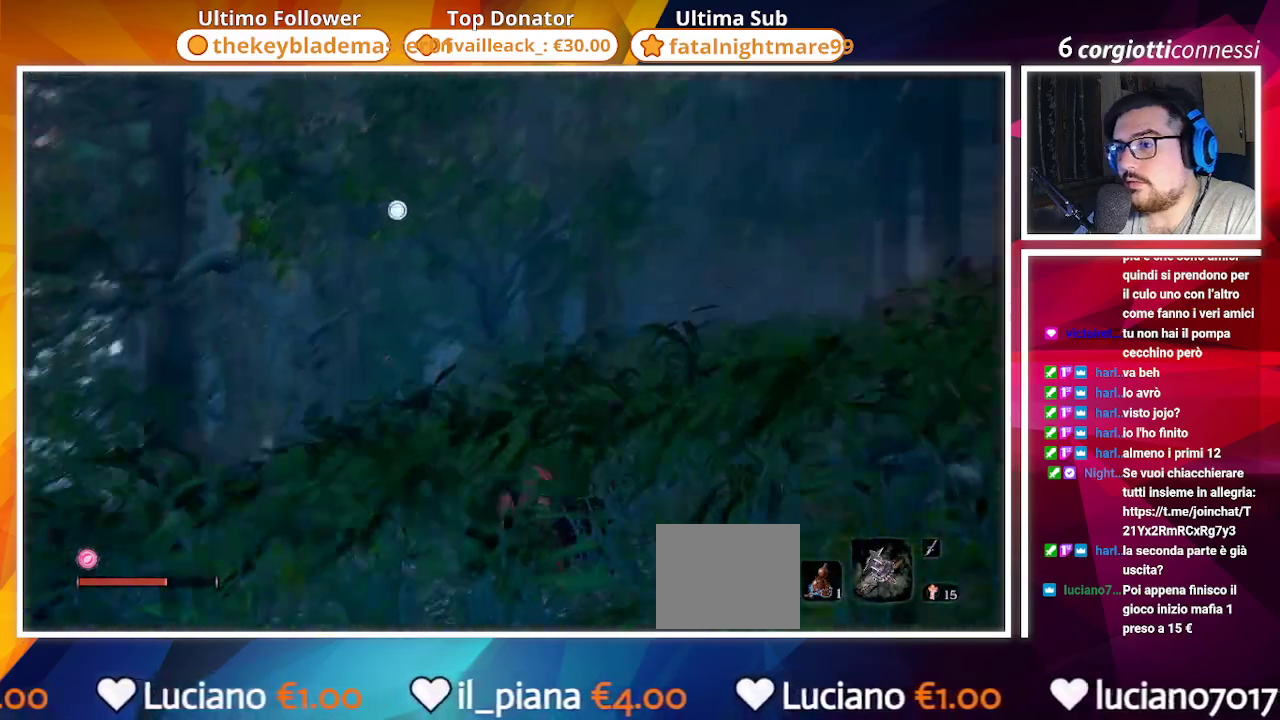
{"buttons": [], "left_stick": "up", "right_stick": "down-right", "events": [[67, "L2", "up"], [100, "right_stick", "center"], [133, "L2", "down"], [450, "right_stick", "down-right"], [467, "L2", "up"]]}
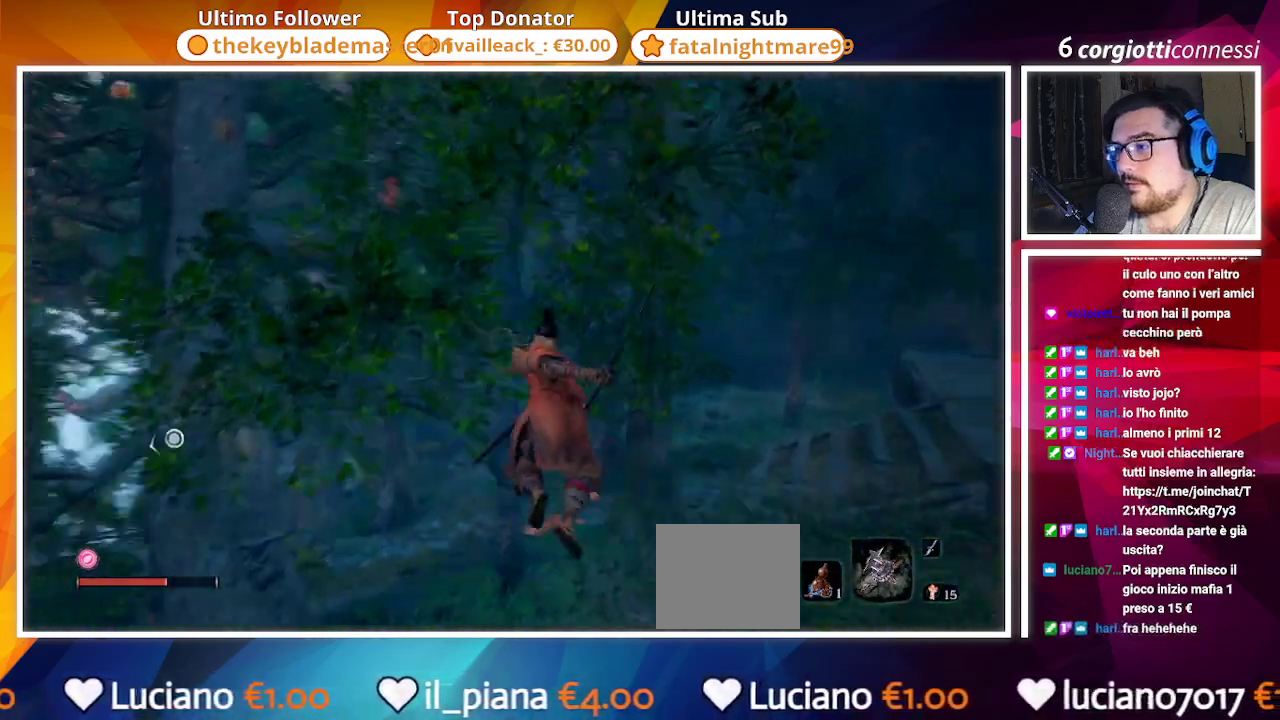
{"buttons": [], "left_stick": "up", "right_stick": "up-right"}
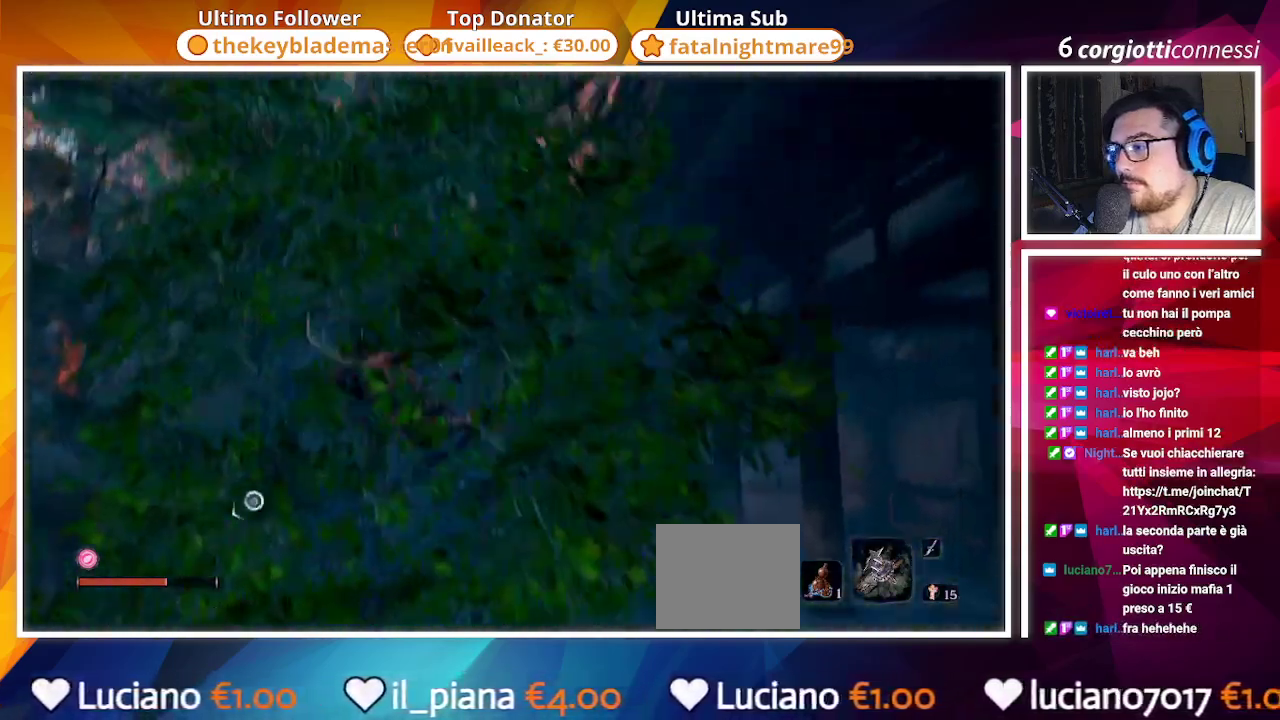
{"buttons": [], "left_stick": "center", "right_stick": "right", "events": [[100, "right_stick", "right"], [283, "left_stick", "center"]]}
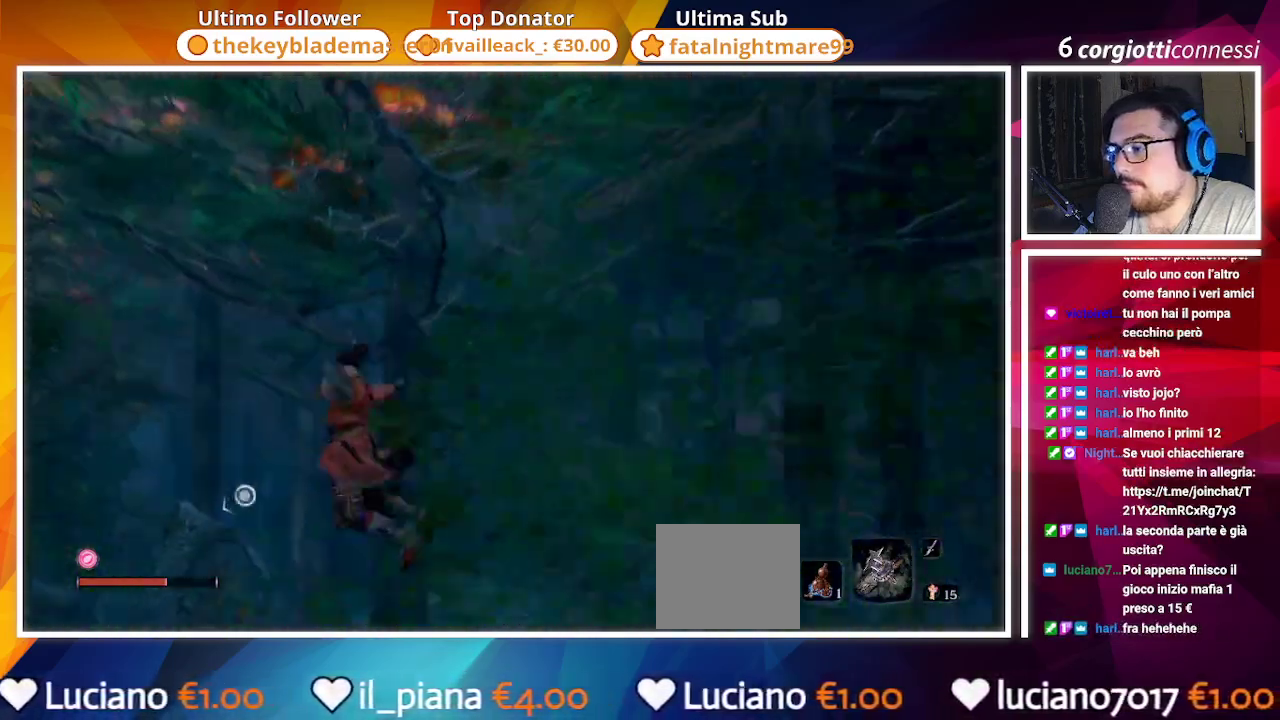
{"buttons": [], "left_stick": "center", "right_stick": "center", "events": [[367, "right_stick", "center"]]}
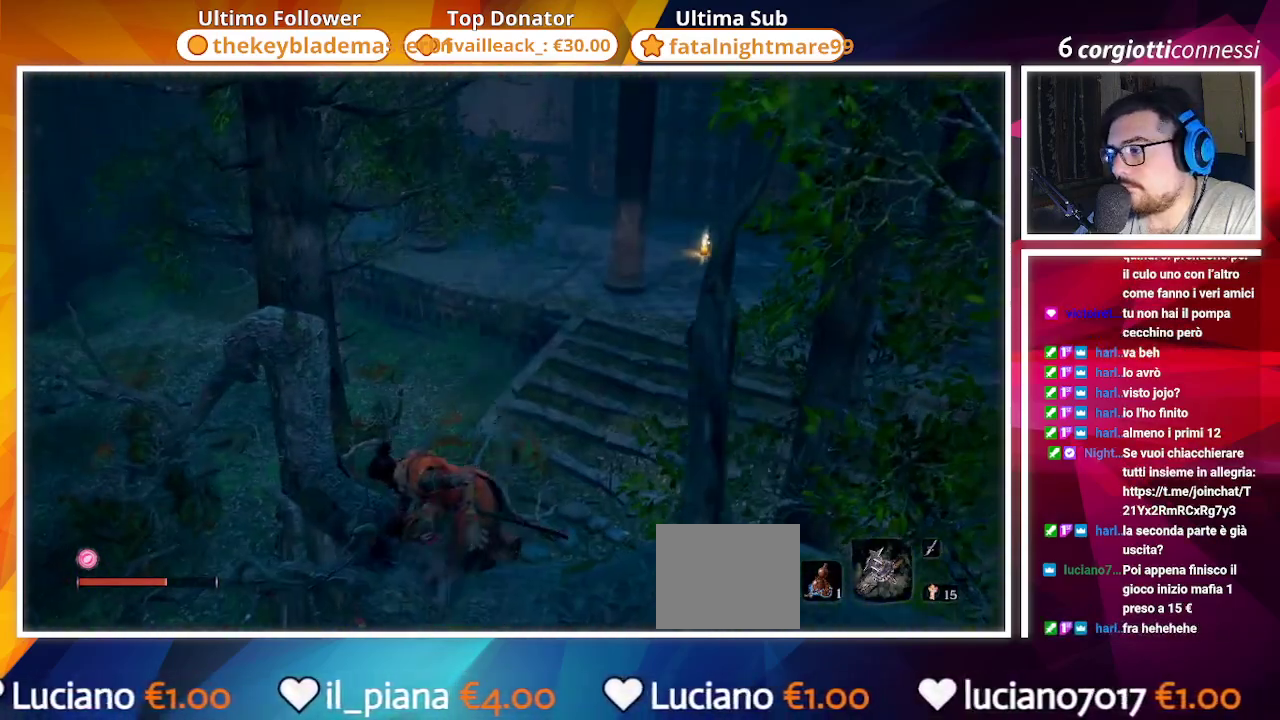
{"buttons": [], "left_stick": "center", "right_stick": "up", "events": [[117, "right_stick", "right"], [317, "right_stick", "center"], [483, "right_stick", "up"]]}
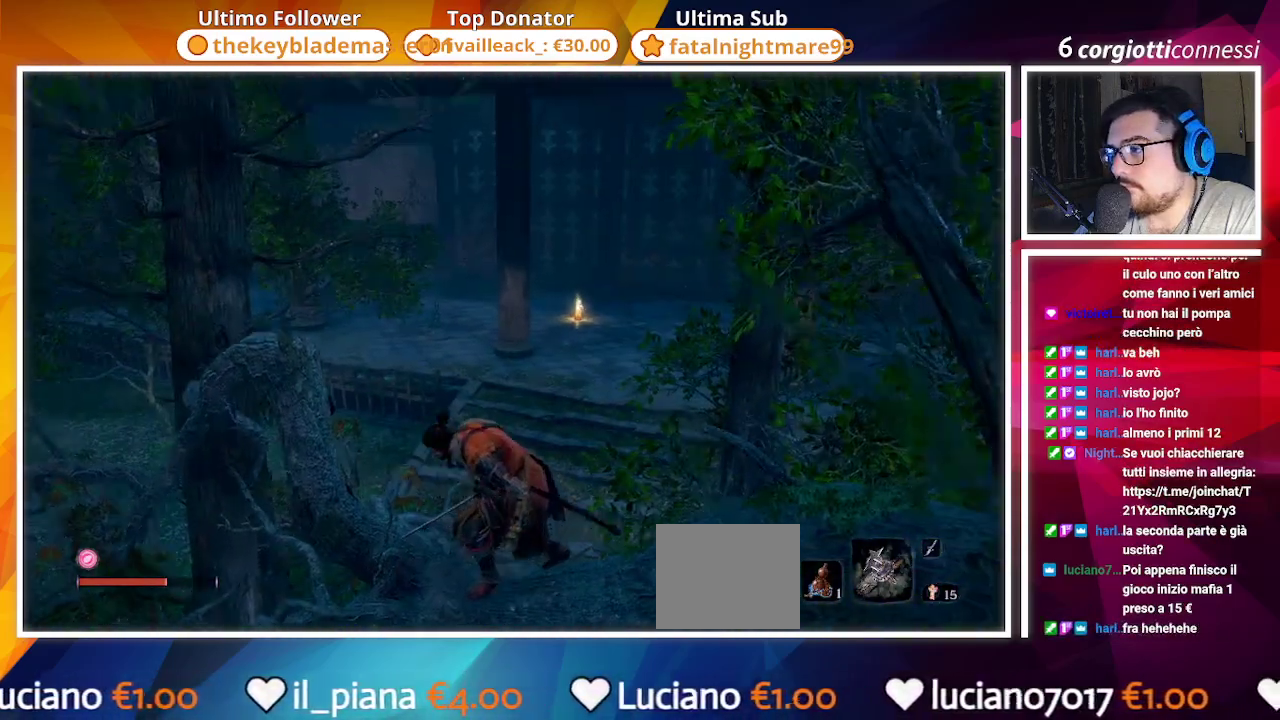
{"buttons": ["CROSS"], "left_stick": "up", "right_stick": "center", "events": [[100, "left_stick", "up"], [100, "right_stick", "center"], [217, "CROSS", "down"]]}
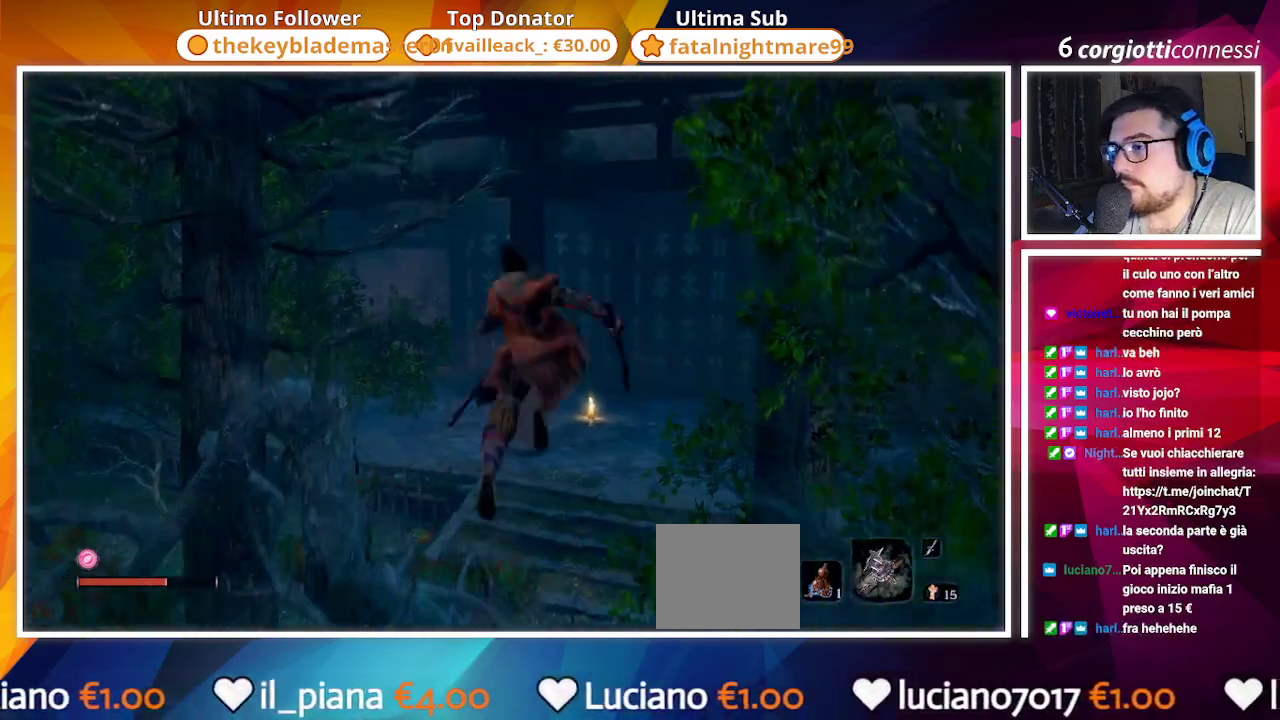
{"buttons": [], "left_stick": "up", "right_stick": "center", "events": [[83, "right_stick", "right"], [250, "right_stick", "center"], [317, "CROSS", "up"]]}
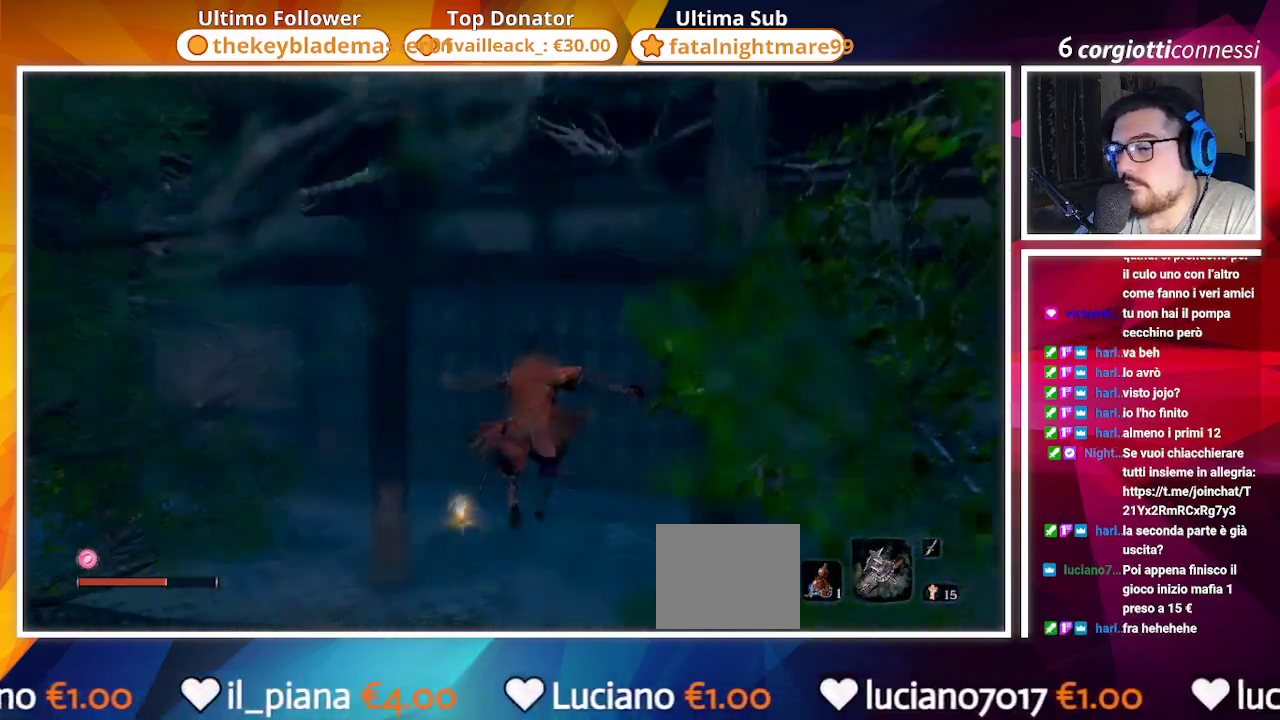
{"buttons": [], "left_stick": "up", "right_stick": "center", "events": []}
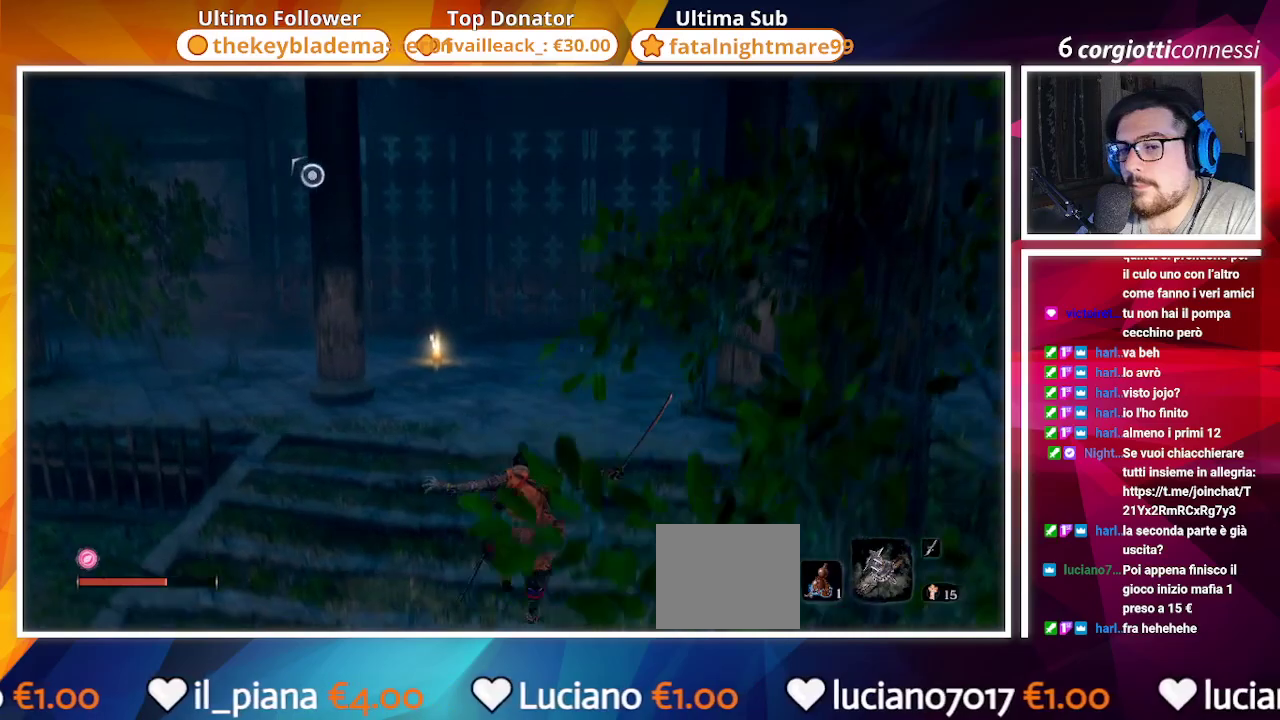
{"buttons": [], "left_stick": "up", "right_stick": "center", "events": []}
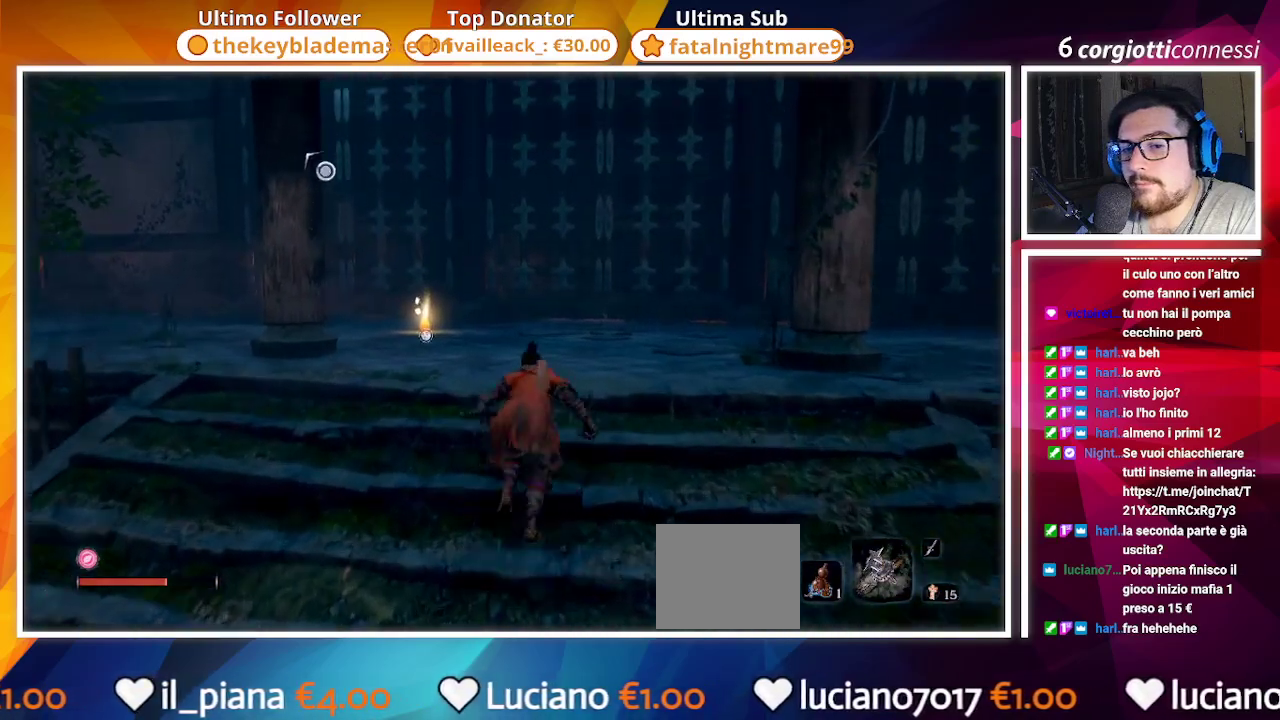
{"buttons": [], "left_stick": "up", "right_stick": "center", "events": [[233, "right_stick", "down-left"], [450, "right_stick", "center"]]}
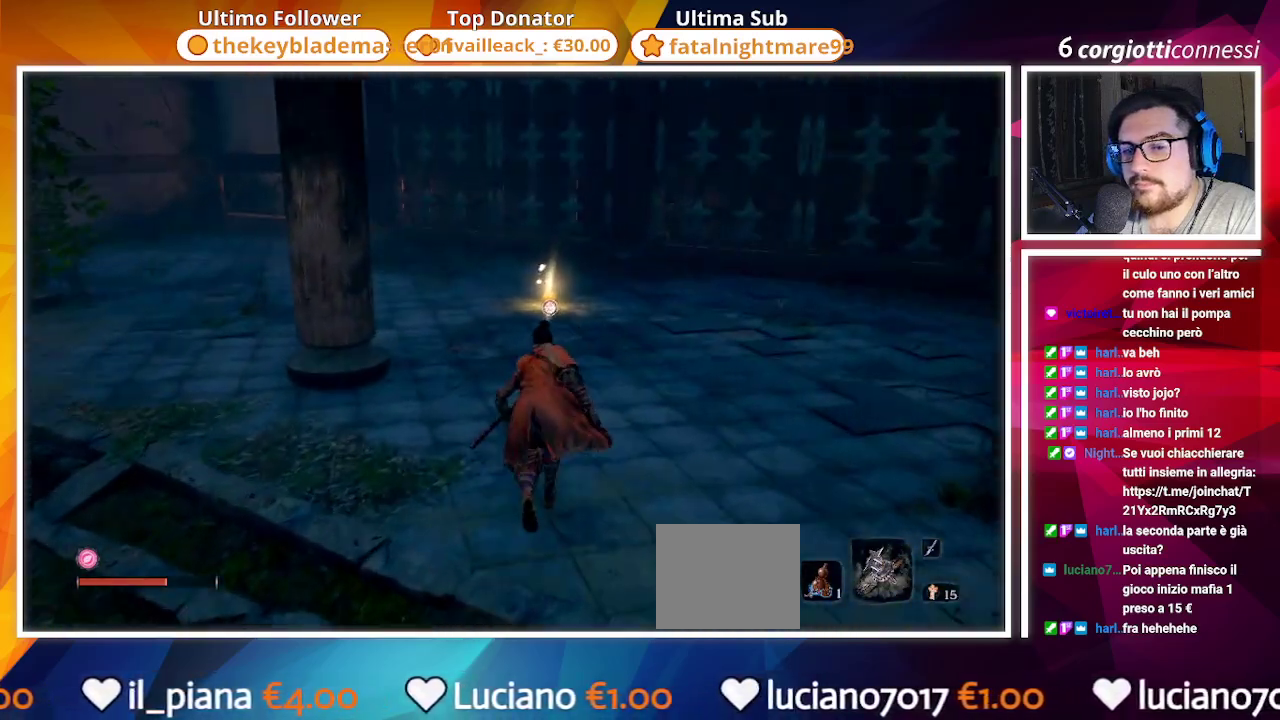
{"buttons": ["SQUARE"], "left_stick": "up", "right_stick": "left", "events": [[117, "right_stick", "left"], [300, "SQUARE", "down"]]}
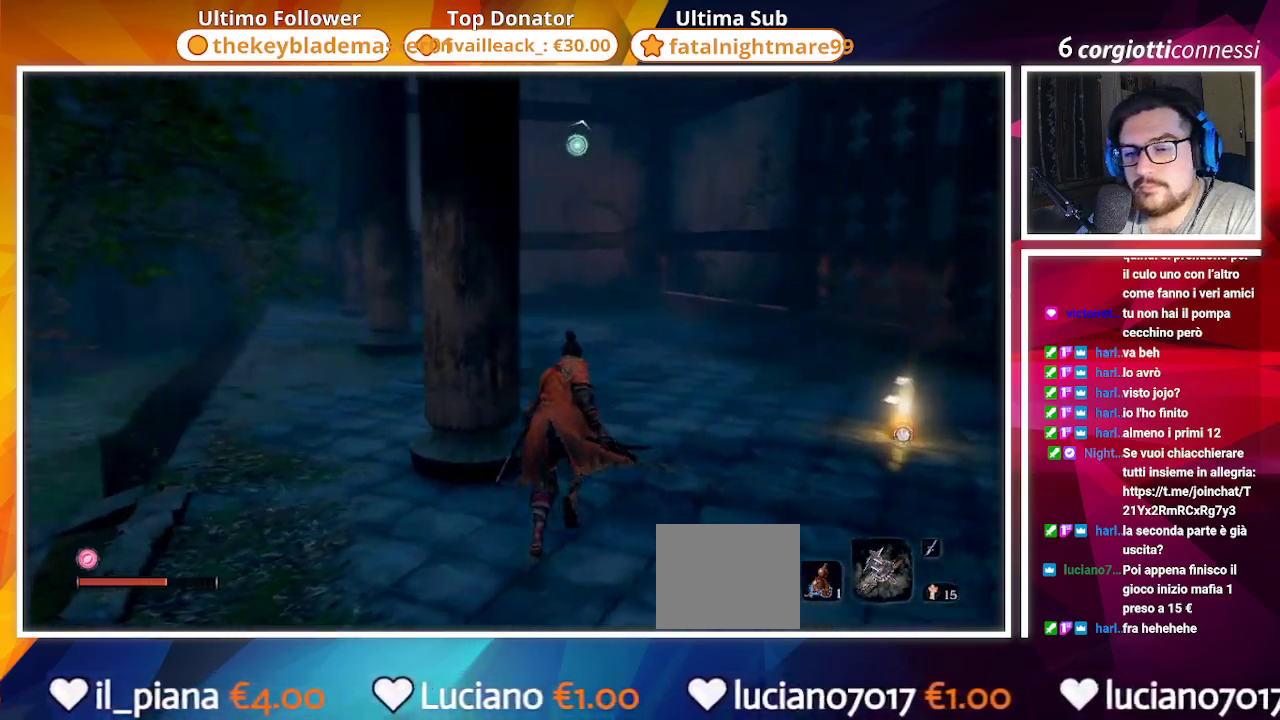
{"buttons": ["SQUARE"], "left_stick": "right", "right_stick": "center", "events": [[133, "left_stick", "up-right"], [150, "SQUARE", "up"], [283, "left_stick", "right"], [367, "right_stick", "center"], [450, "SQUARE", "down"]]}
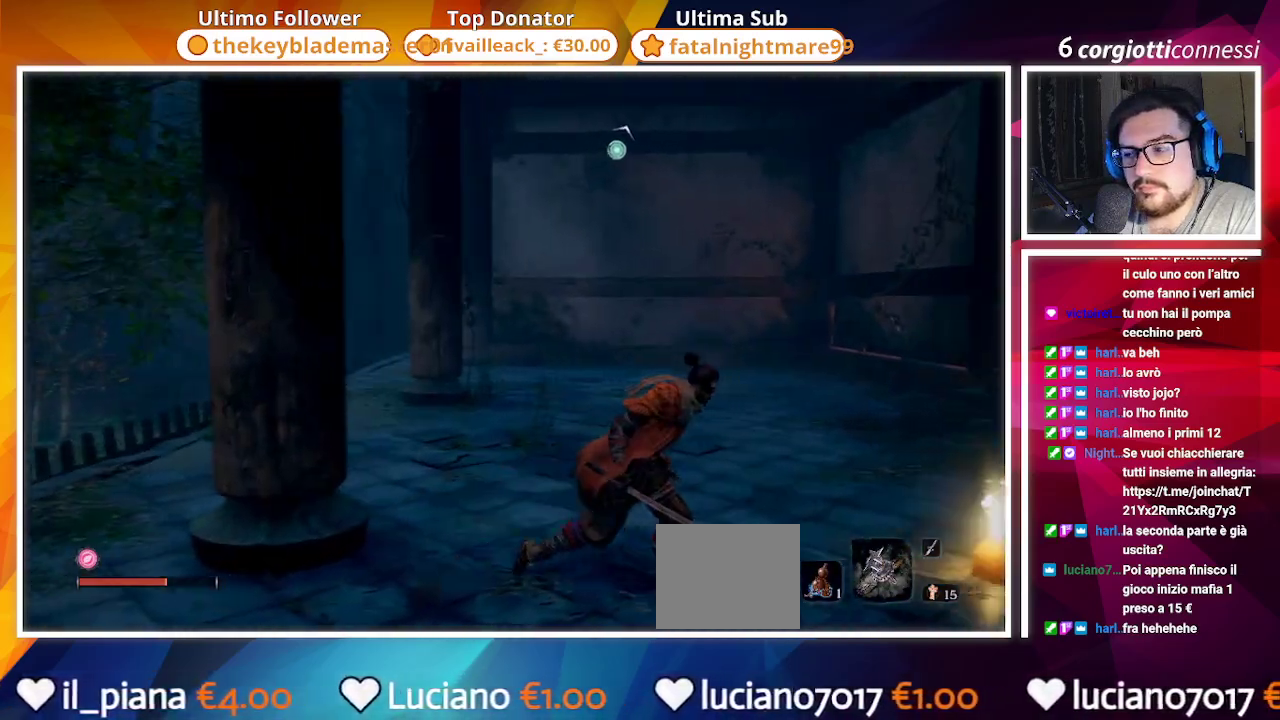
{"buttons": [], "left_stick": "center", "right_stick": "center", "events": [[67, "right_stick", "left"], [233, "SQUARE", "up"], [267, "right_stick", "up-left"], [333, "SQUARE", "down"], [400, "left_stick", "center"], [400, "right_stick", "center"], [433, "SQUARE", "up"]]}
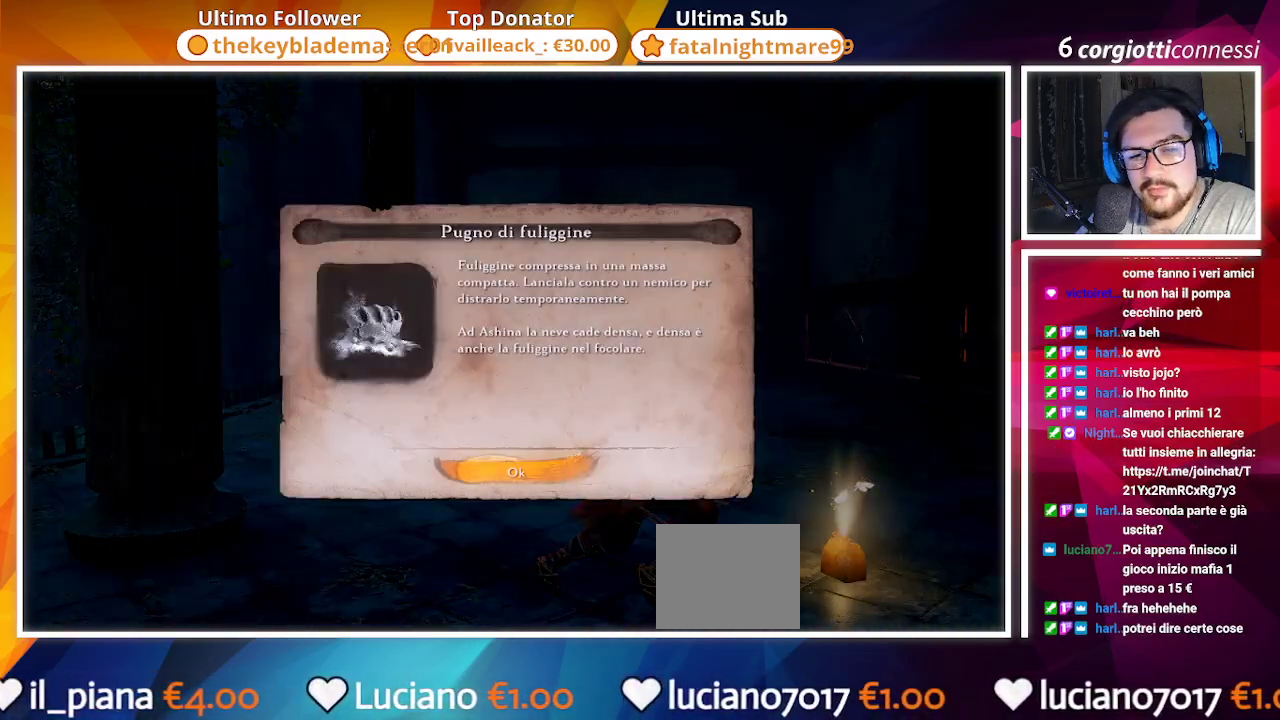
{"buttons": ["CROSS"], "left_stick": "center", "right_stick": "center", "events": [[467, "CROSS", "down"]]}
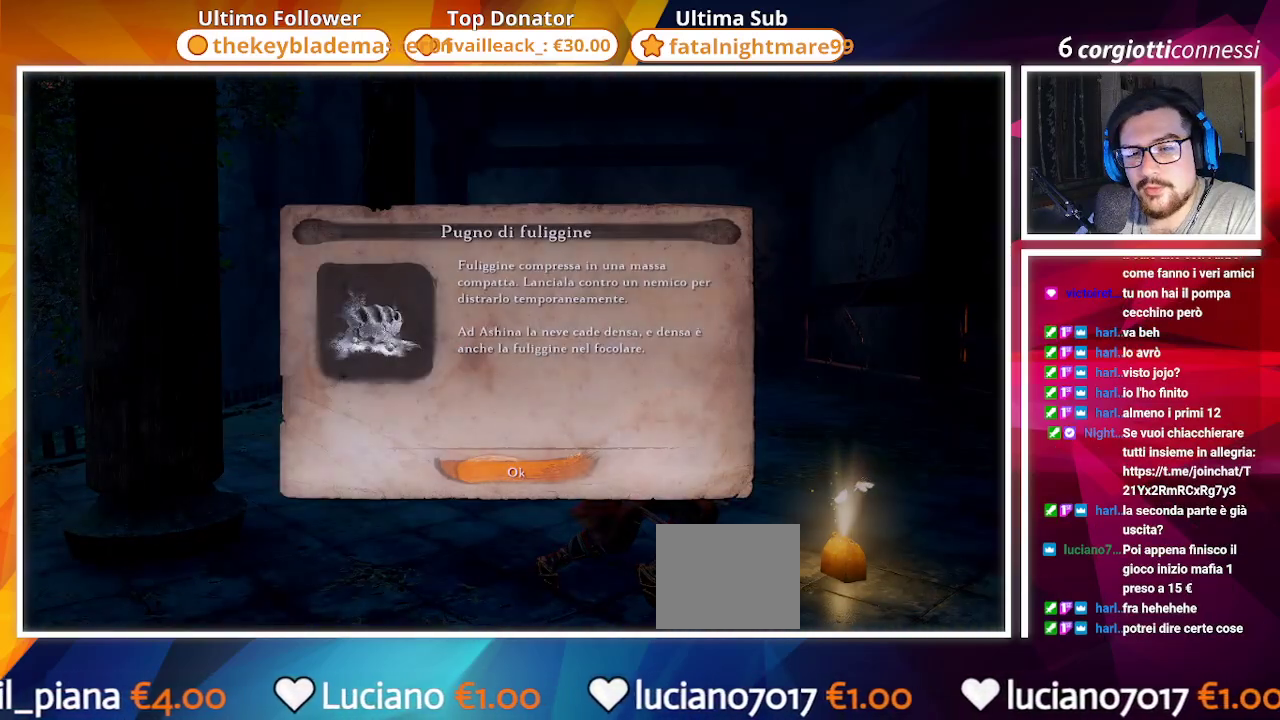
{"buttons": [], "left_stick": "down-left", "right_stick": "up", "events": [[50, "left_stick", "down"], [83, "CROSS", "up"], [383, "left_stick", "down-left"], [433, "right_stick", "up"]]}
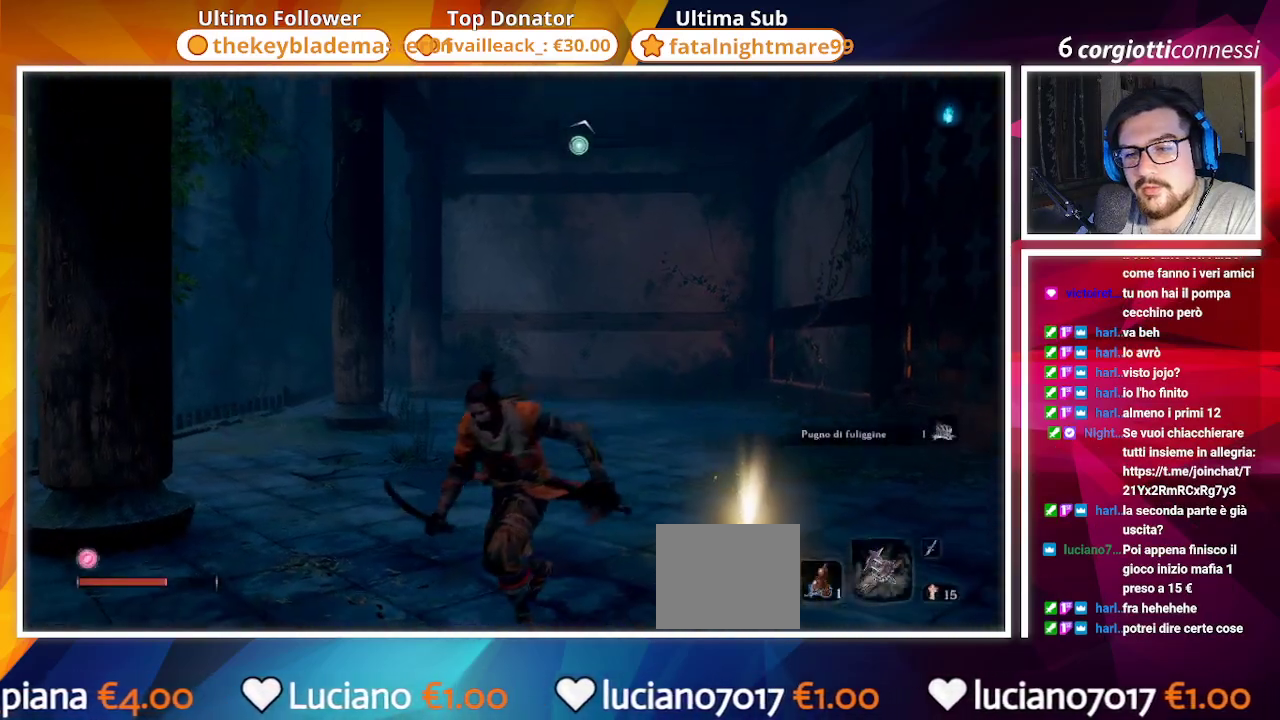
{"buttons": [], "left_stick": "center", "right_stick": "right", "events": [[150, "right_stick", "center"], [167, "left_stick", "left"], [450, "left_stick", "center"], [467, "right_stick", "right"]]}
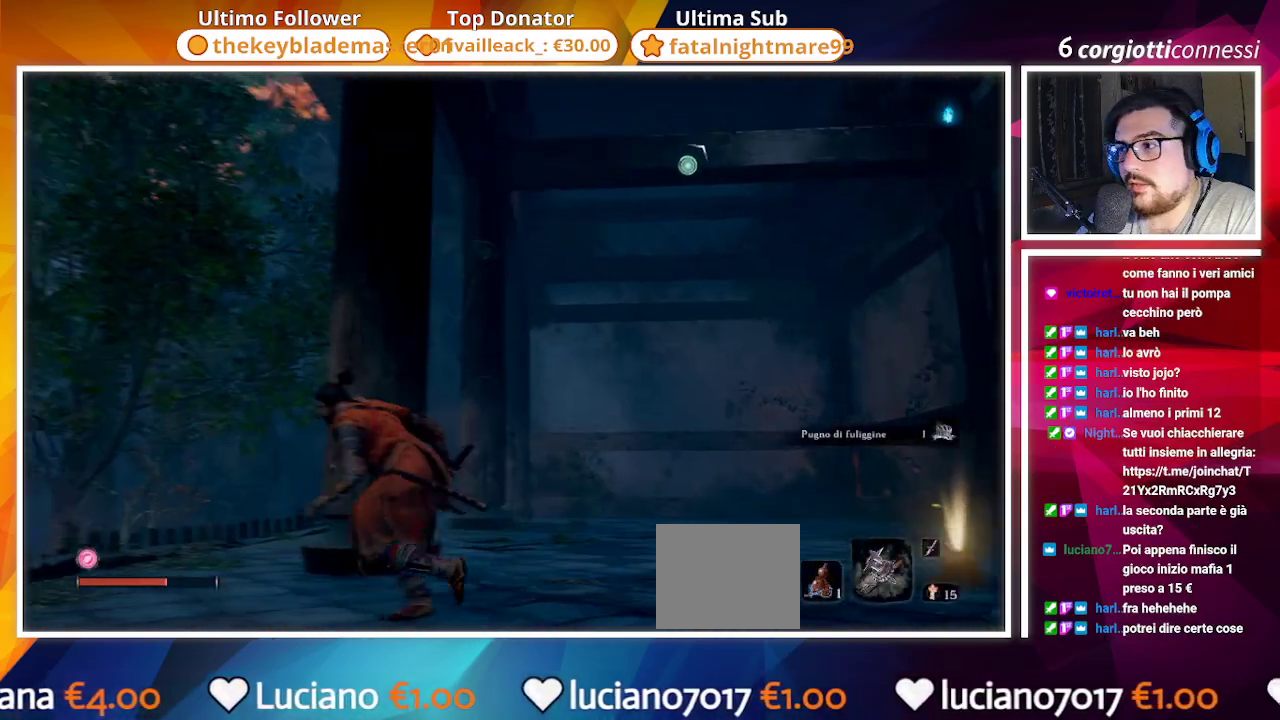
{"buttons": ["SQUARE"], "left_stick": "up-right", "right_stick": "center", "events": [[83, "left_stick", "up-right"], [200, "right_stick", "center"], [267, "SQUARE", "down"], [367, "SQUARE", "up"], [483, "SQUARE", "down"]]}
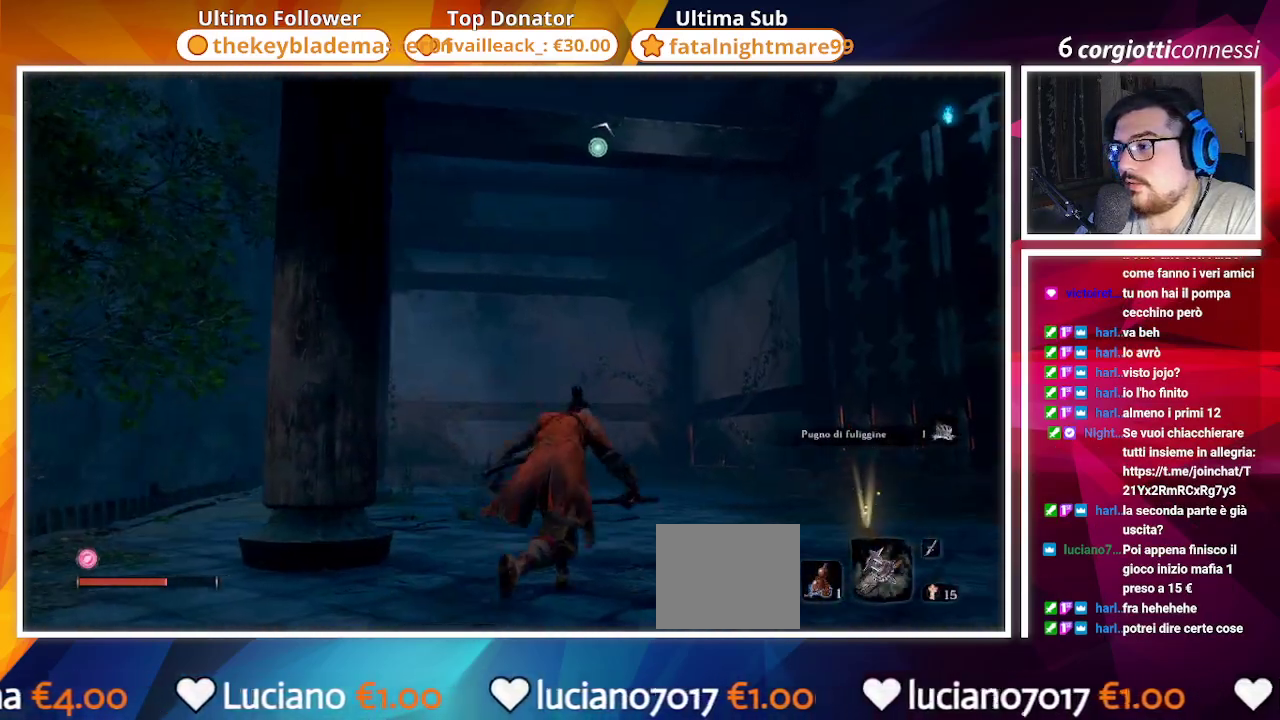
{"buttons": ["SQUARE"], "left_stick": "down-right", "right_stick": "up-left", "events": [[83, "SQUARE", "up"], [217, "SQUARE", "down"], [317, "SQUARE", "up"], [317, "right_stick", "up-left"], [383, "SQUARE", "down"], [383, "left_stick", "down-right"]]}
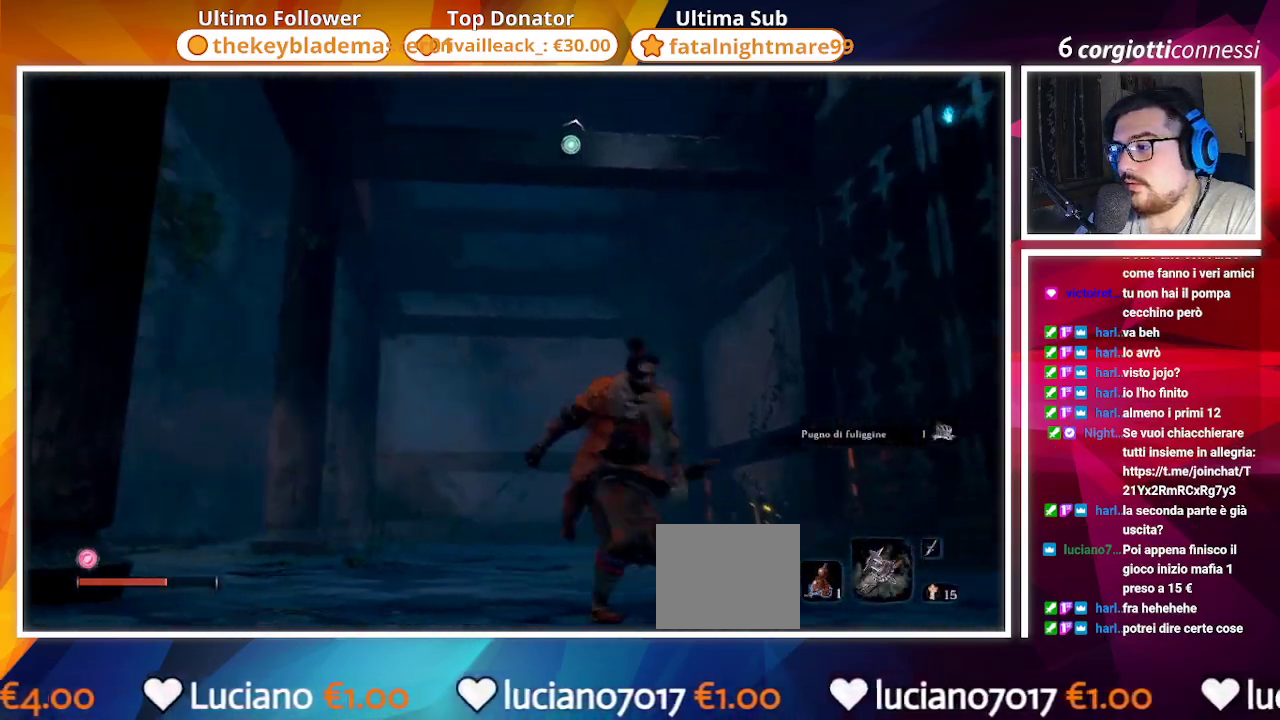
{"buttons": [], "left_stick": "left", "right_stick": "up-left", "events": [[67, "SQUARE", "up"], [83, "left_stick", "down-left"], [283, "left_stick", "left"], [283, "right_stick", "center"], [467, "right_stick", "up-left"]]}
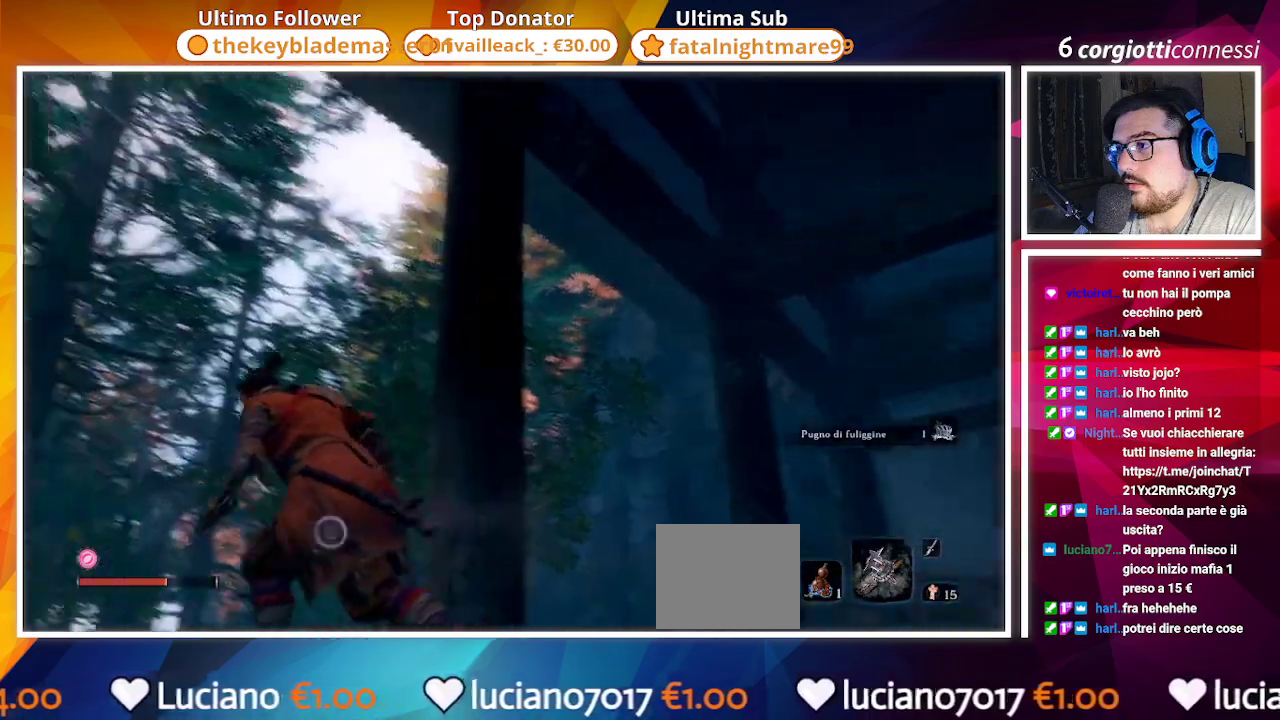
{"buttons": [], "left_stick": "up", "right_stick": "down-right", "events": [[67, "left_stick", "up-left"], [67, "right_stick", "center"], [333, "left_stick", "up"], [433, "right_stick", "down-right"]]}
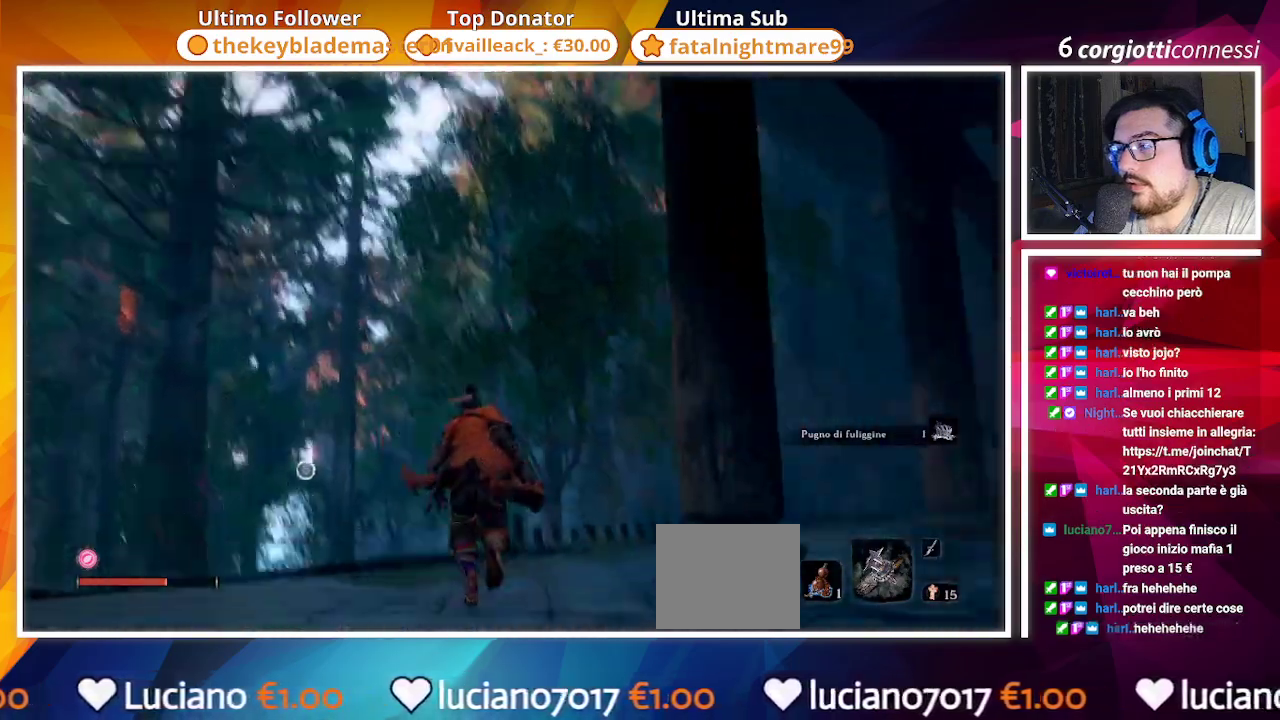
{"buttons": ["CROSS"], "left_stick": "up", "right_stick": "up-left", "events": [[117, "right_stick", "center"], [467, "CROSS", "down"], [483, "right_stick", "up-left"]]}
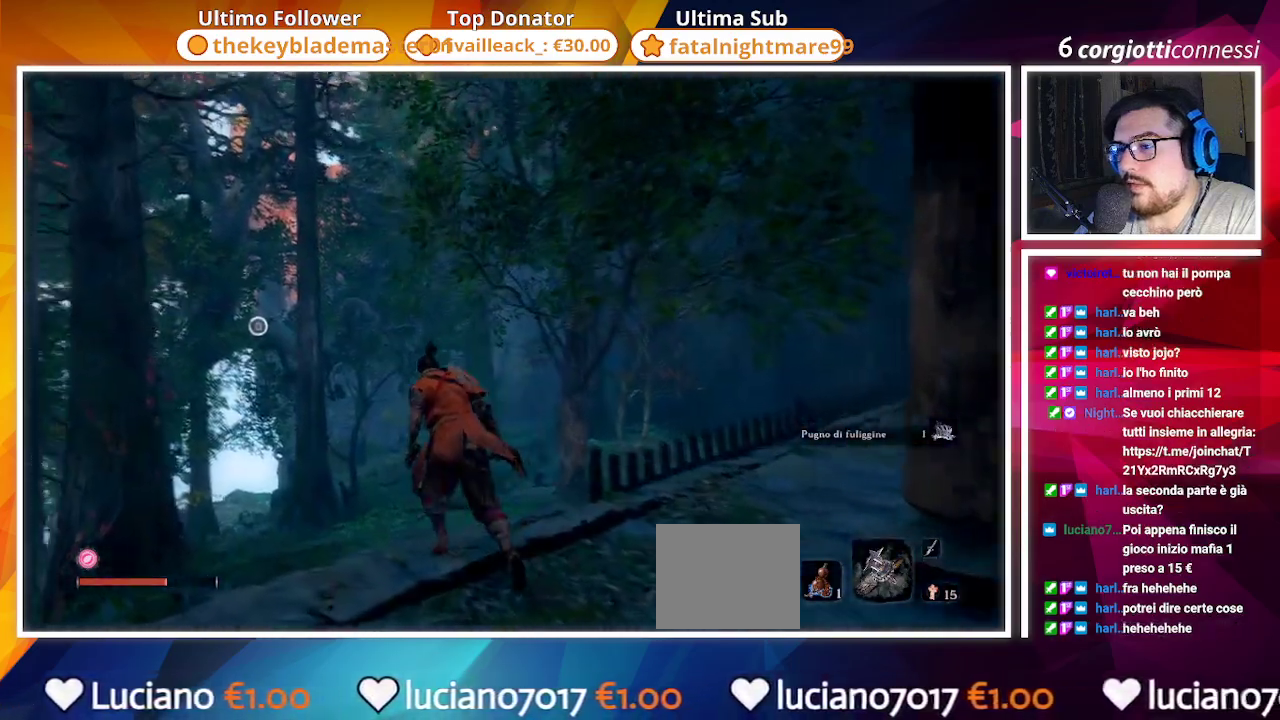
{"buttons": ["CROSS"], "left_stick": "up", "right_stick": "center", "events": [[50, "right_stick", "center"]]}
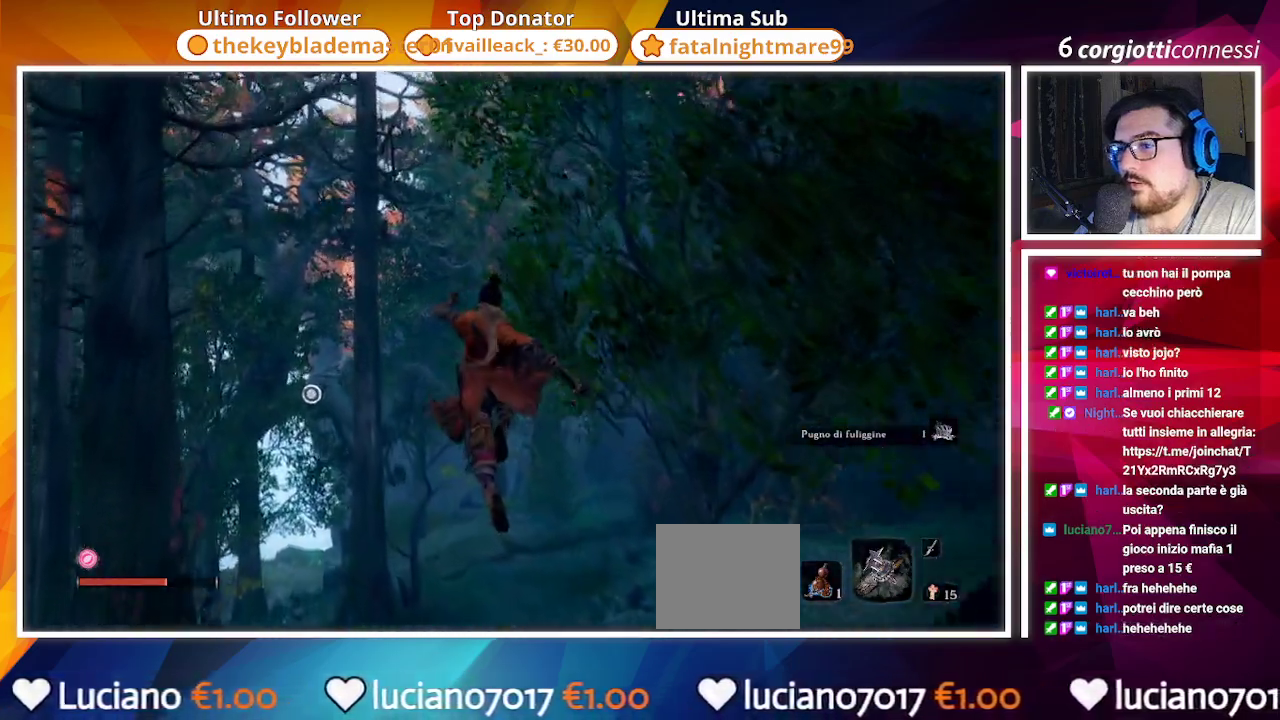
{"buttons": ["L2"], "left_stick": "up", "right_stick": "center", "events": [[33, "CROSS", "up"], [117, "L2", "down"], [250, "L2", "up"], [300, "L2", "down"], [467, "L2", "up"], [500, "L2", "down"]]}
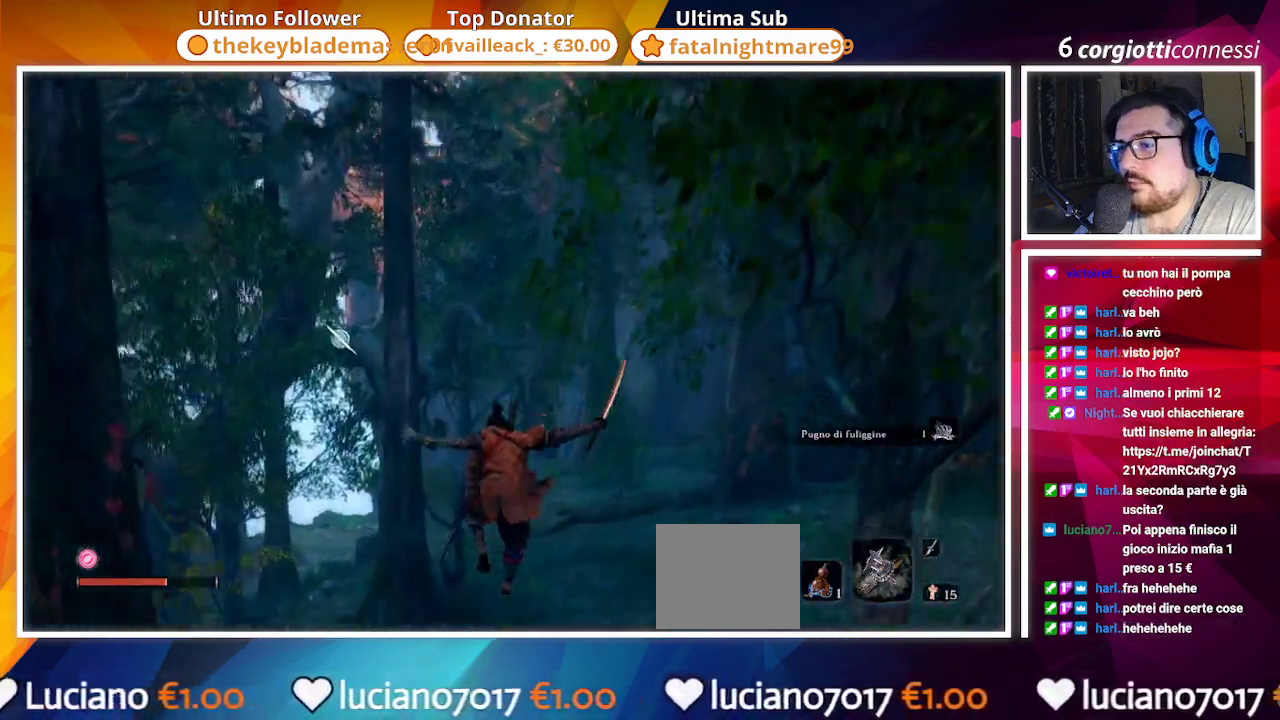
{"buttons": ["L2"], "left_stick": "up", "right_stick": "up", "events": [[167, "L2", "up"], [400, "L2", "down"], [400, "right_stick", "up"]]}